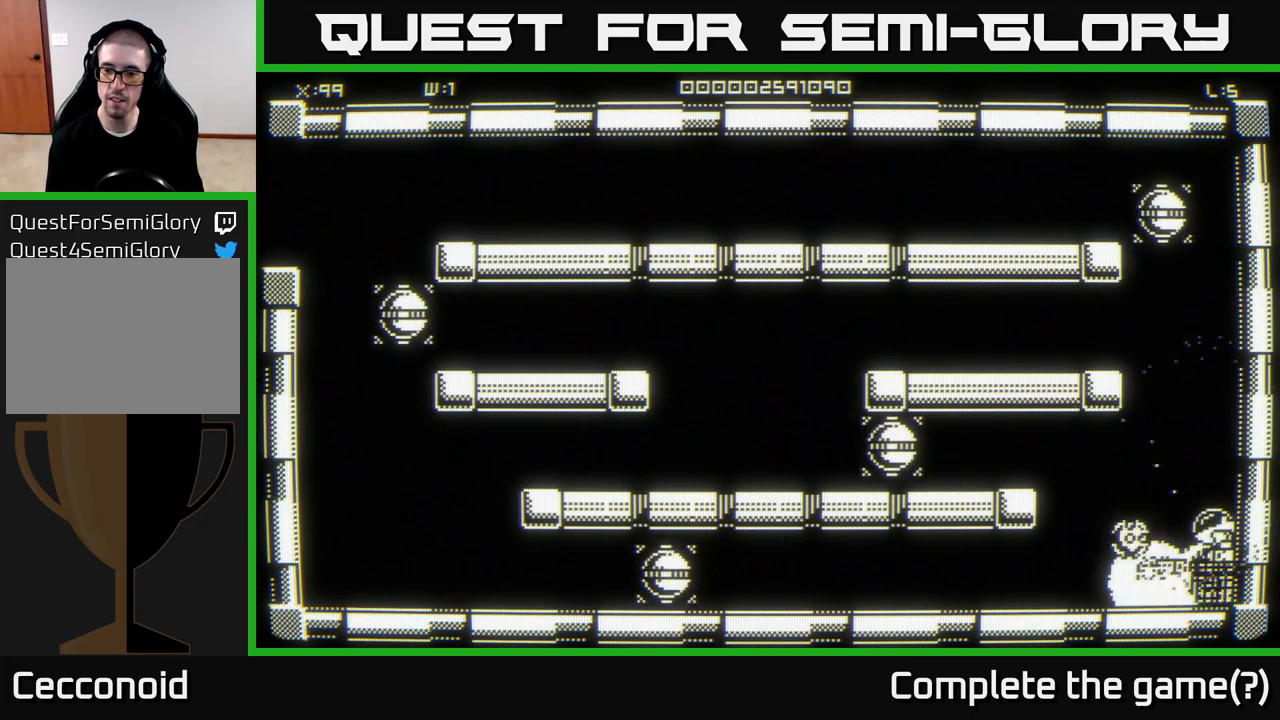
Gameplay with a controller (Xbox layout); each line is a JSON object with the inputs held at the frame after it. "events" lists button and stick changes between this image and that frame as [ms after this image, input, new state], when the widget could be followed in between.
{"buttons": [], "left_stick": "down-right", "right_stick": "center", "events": [[217, "left_stick", "down"], [367, "left_stick", "down-right"]]}
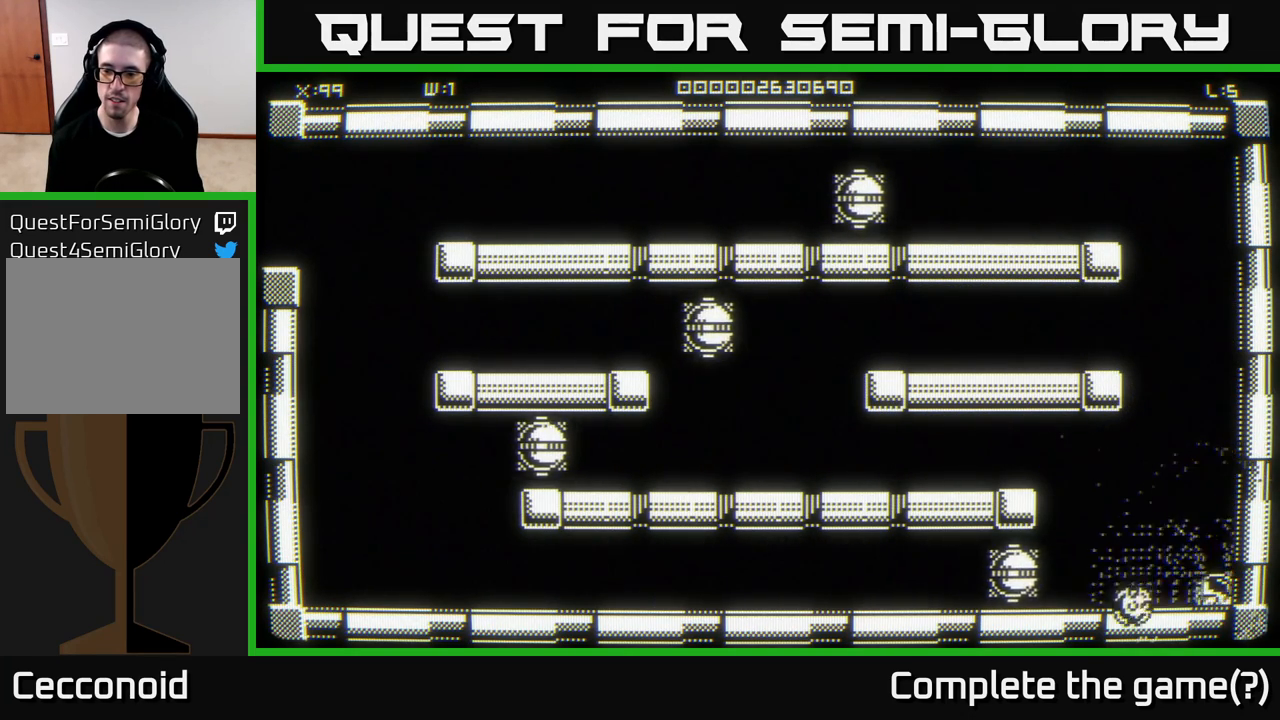
{"buttons": [], "left_stick": "up-right", "right_stick": "center", "events": [[400, "left_stick", "up-right"]]}
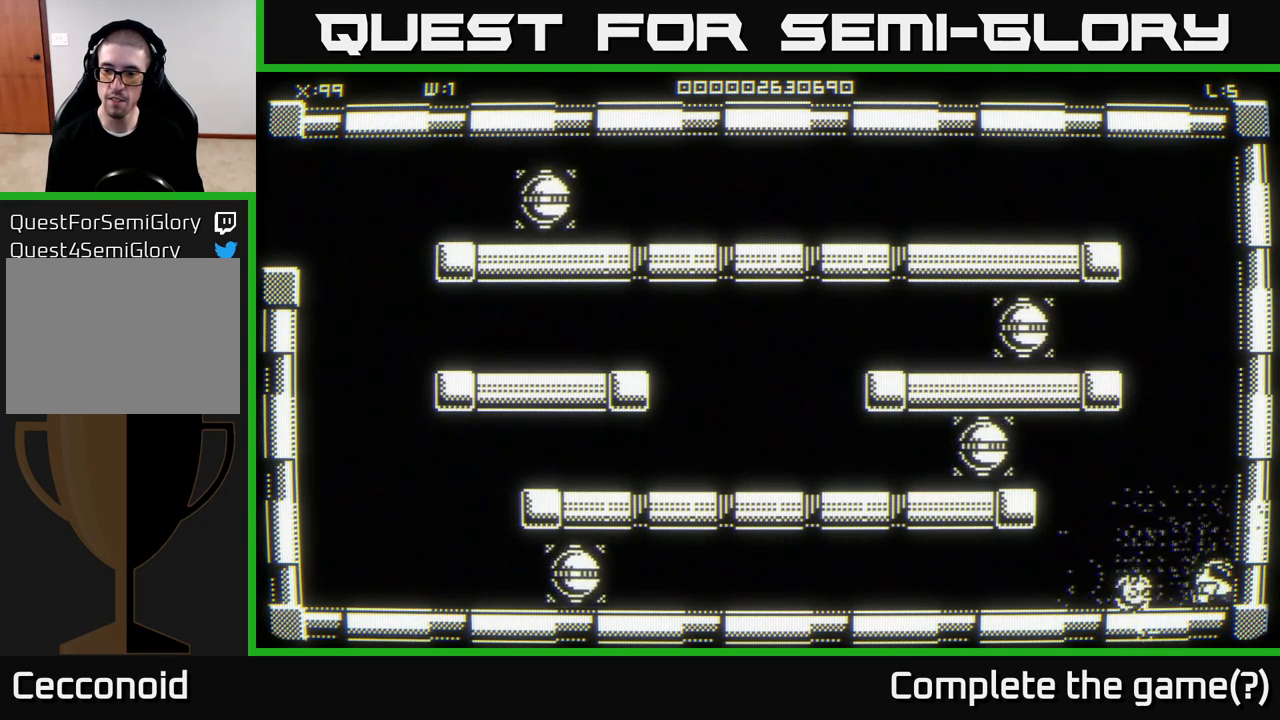
{"buttons": [], "left_stick": "up-right", "right_stick": "center", "events": []}
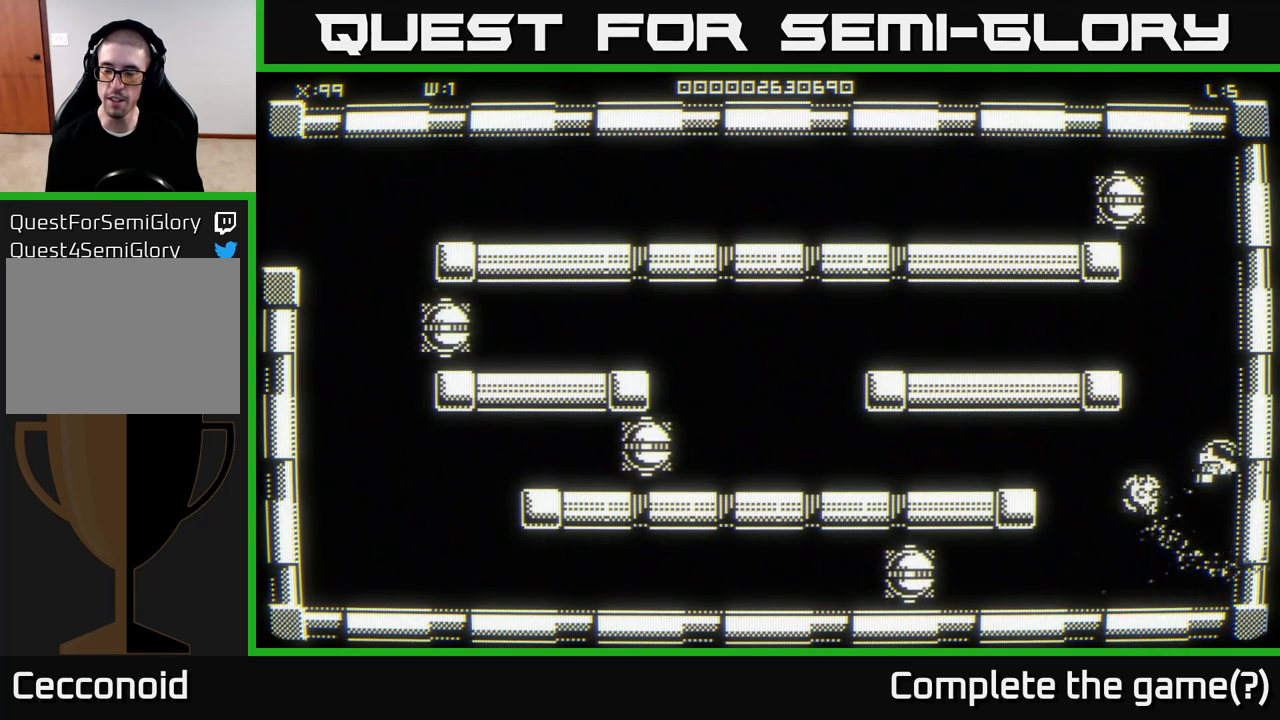
{"buttons": [], "left_stick": "up-right", "right_stick": "center", "events": []}
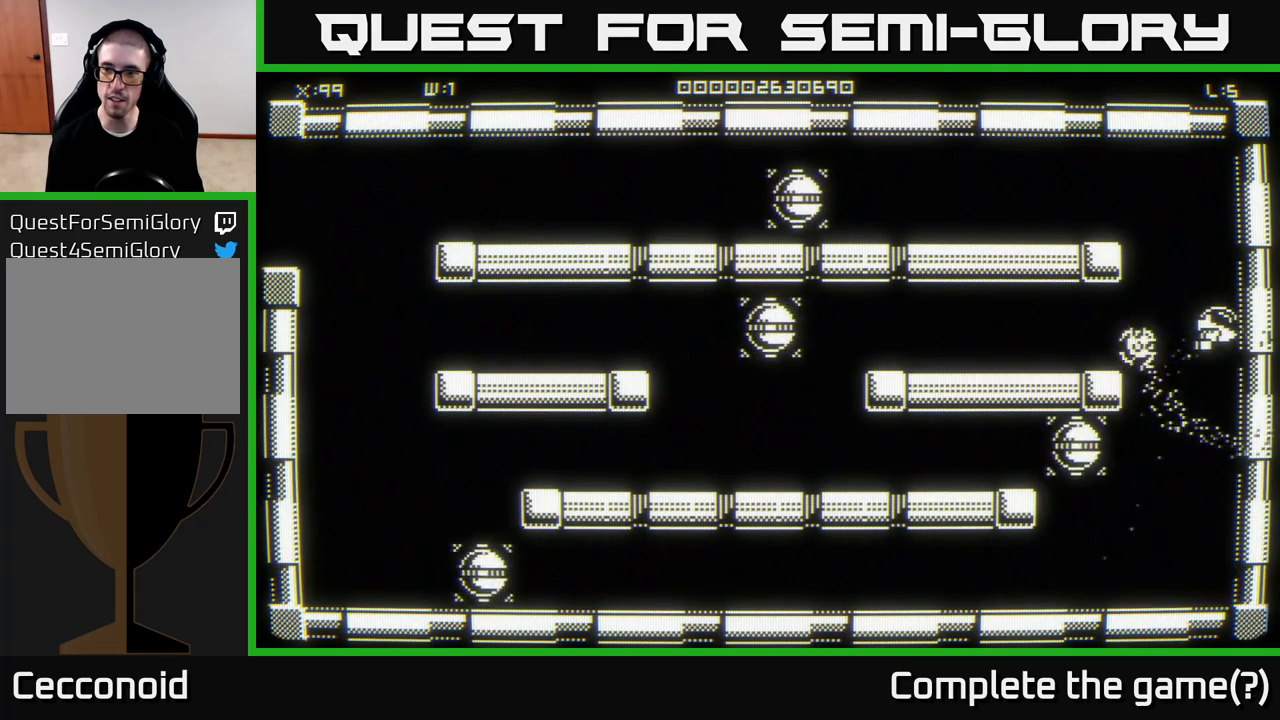
{"buttons": [], "left_stick": "up-right", "right_stick": "center", "events": []}
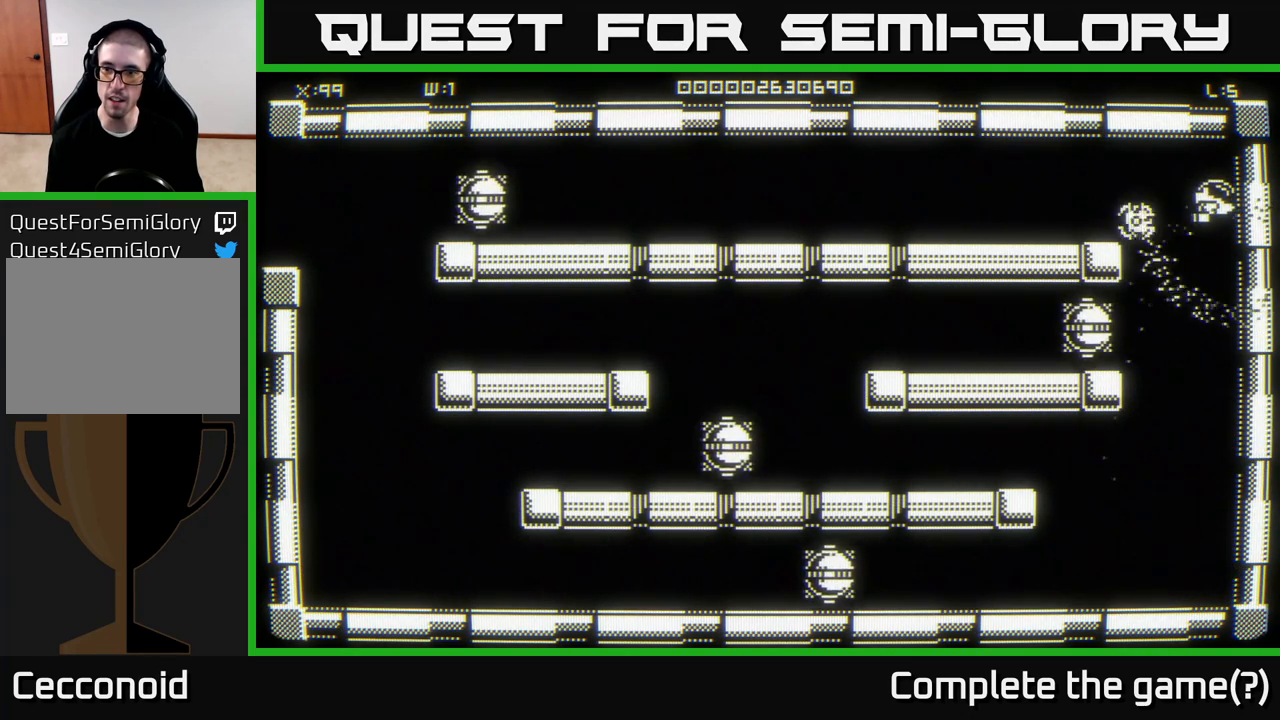
{"buttons": [], "left_stick": "right", "right_stick": "center", "events": [[450, "left_stick", "right"]]}
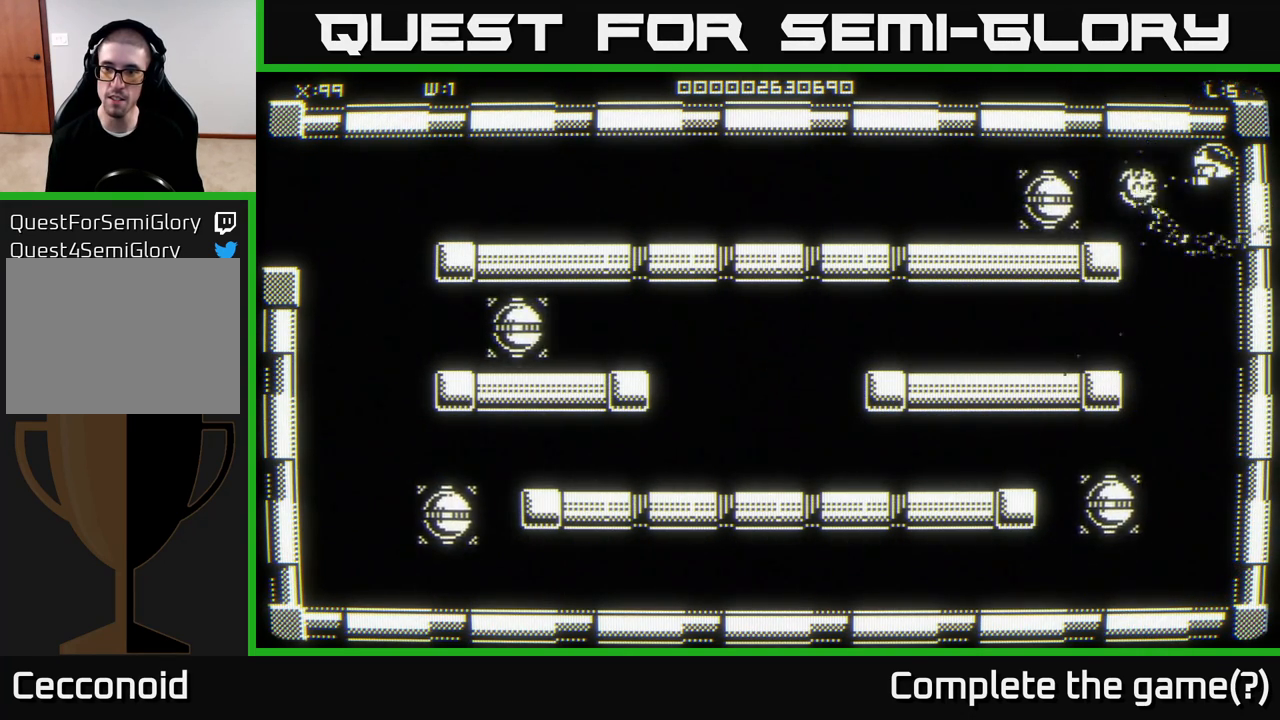
{"buttons": [], "left_stick": "down-right", "right_stick": "center", "events": [[17, "left_stick", "down-right"]]}
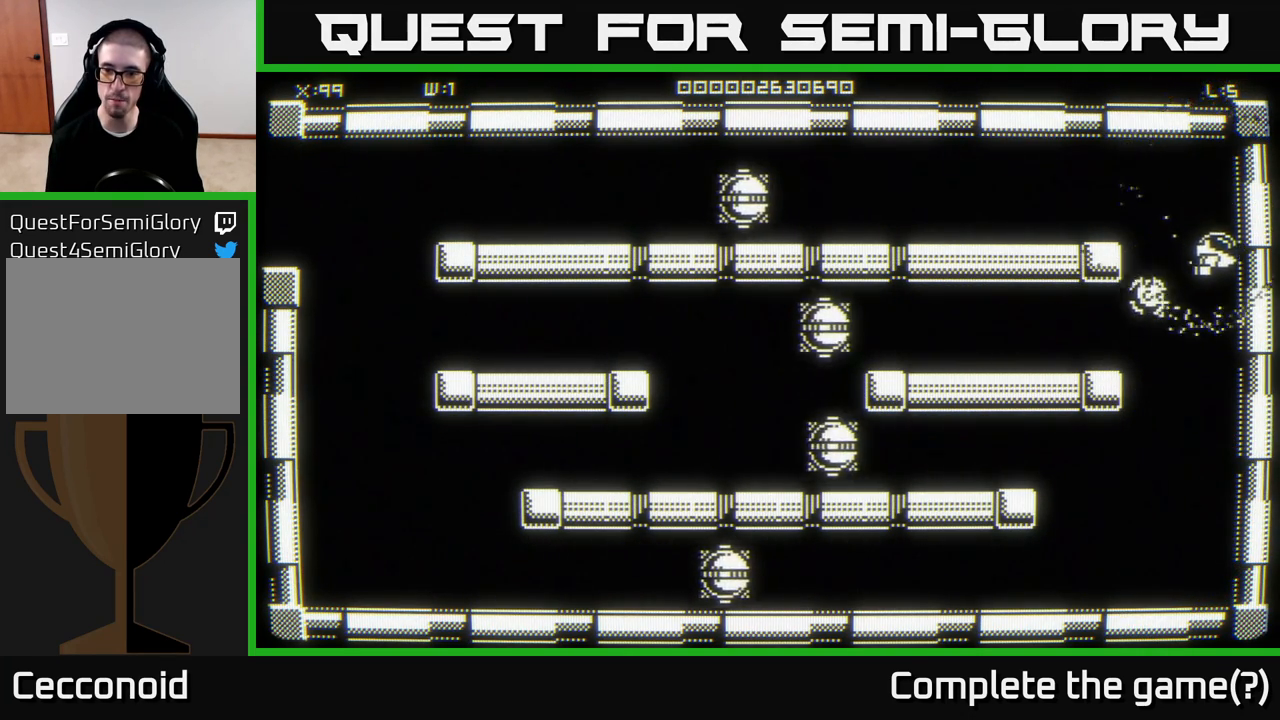
{"buttons": [], "left_stick": "down-right", "right_stick": "center", "events": []}
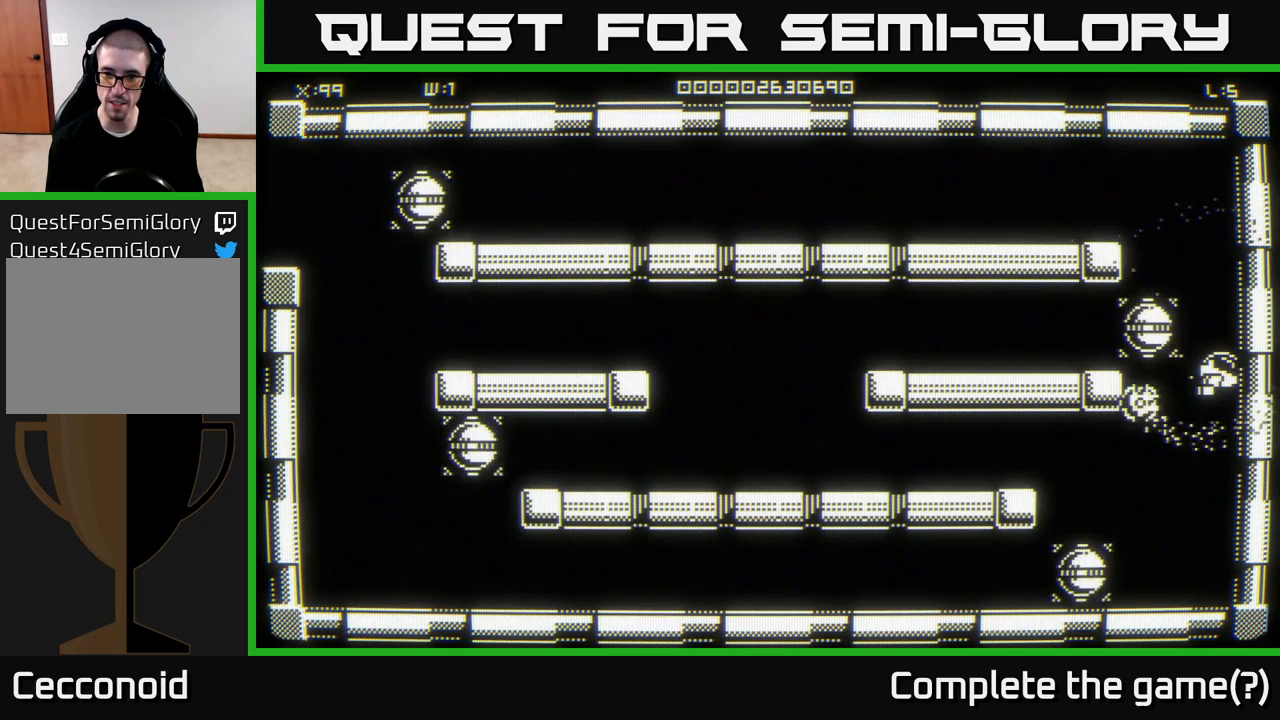
{"buttons": [], "left_stick": "down", "right_stick": "center", "events": [[167, "left_stick", "center"], [483, "left_stick", "down"]]}
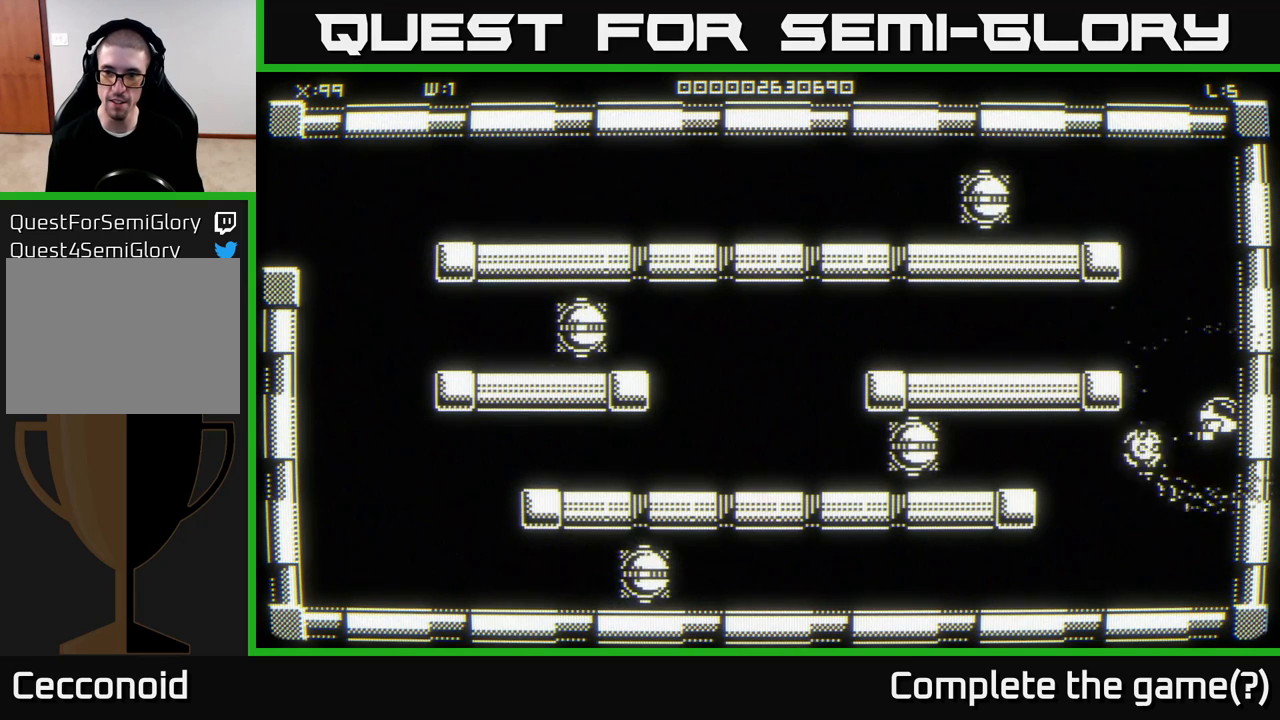
{"buttons": [], "left_stick": "center", "right_stick": "center", "events": [[117, "left_stick", "center"]]}
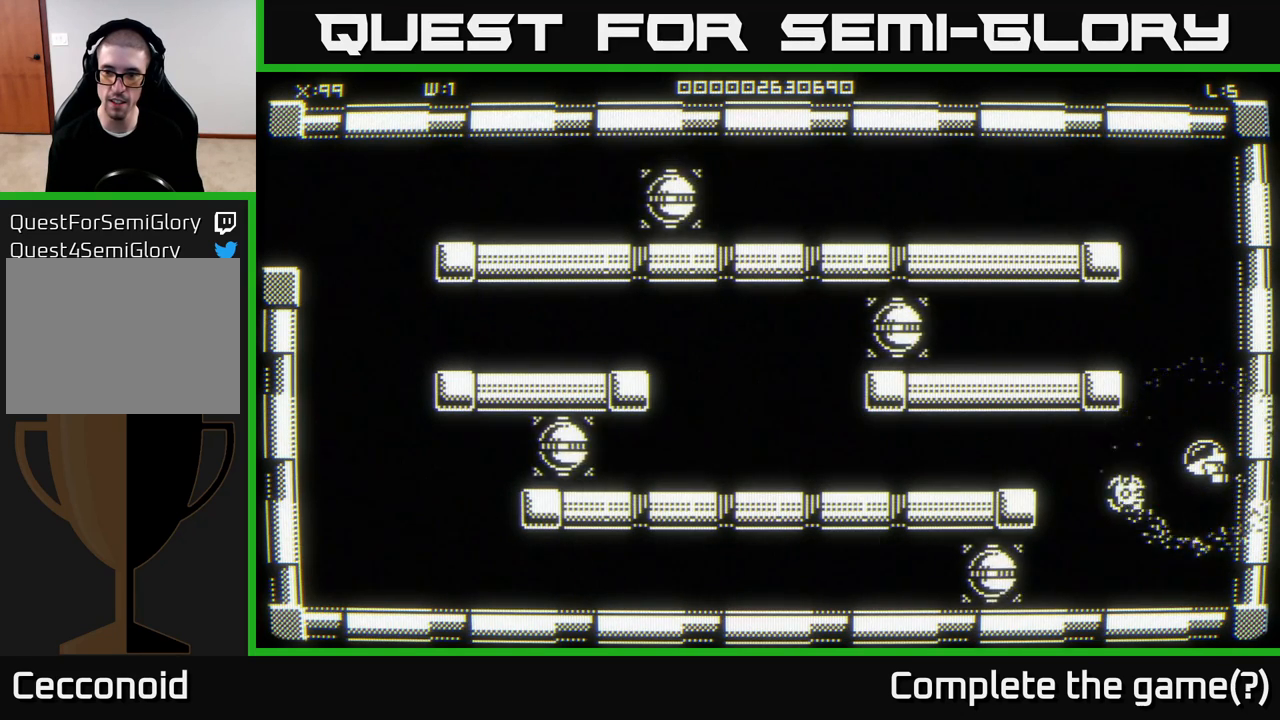
{"buttons": [], "left_stick": "center", "right_stick": "center", "events": [[250, "left_stick", "up-left"], [300, "left_stick", "center"]]}
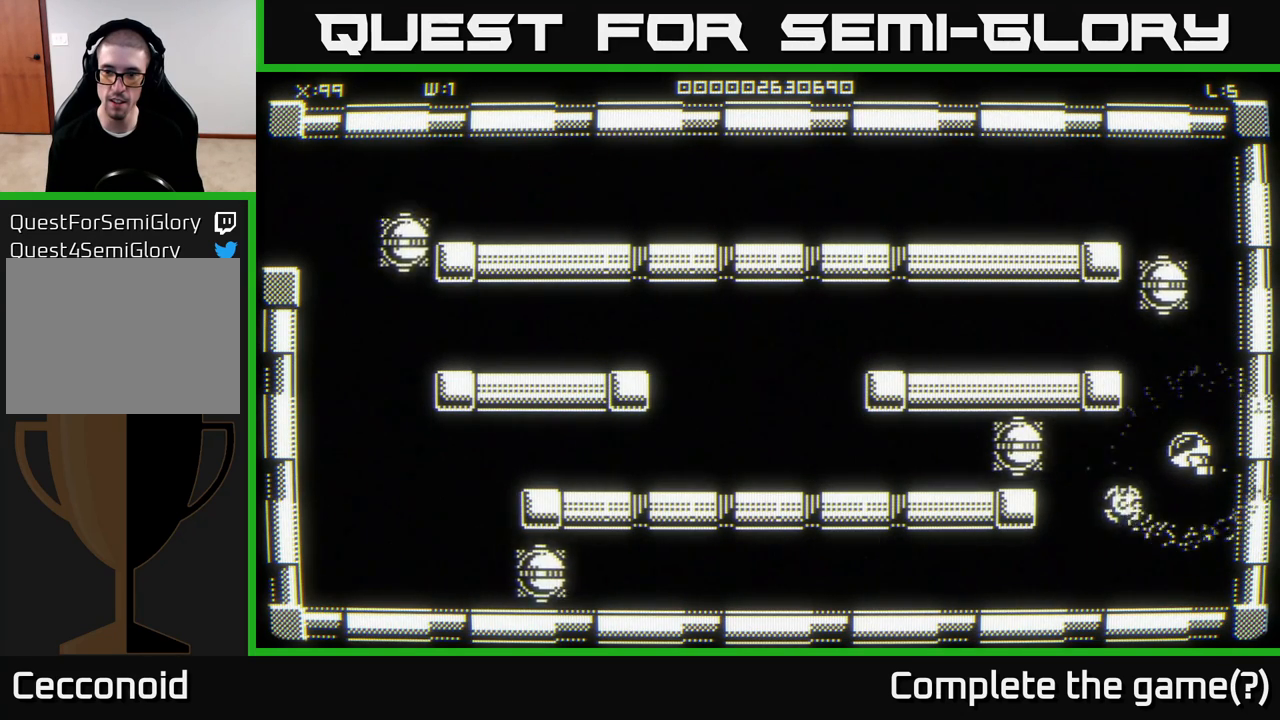
{"buttons": [], "left_stick": "center", "right_stick": "center", "events": []}
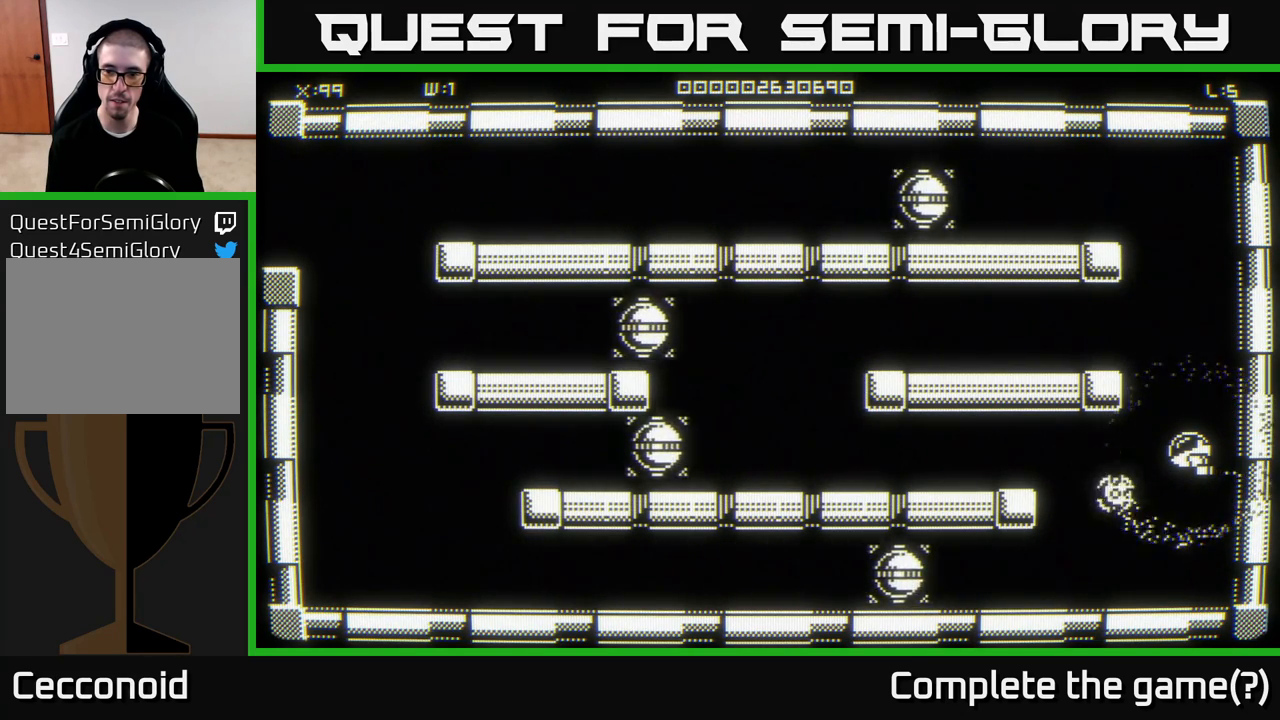
{"buttons": [], "left_stick": "left", "right_stick": "center", "events": [[433, "left_stick", "left"]]}
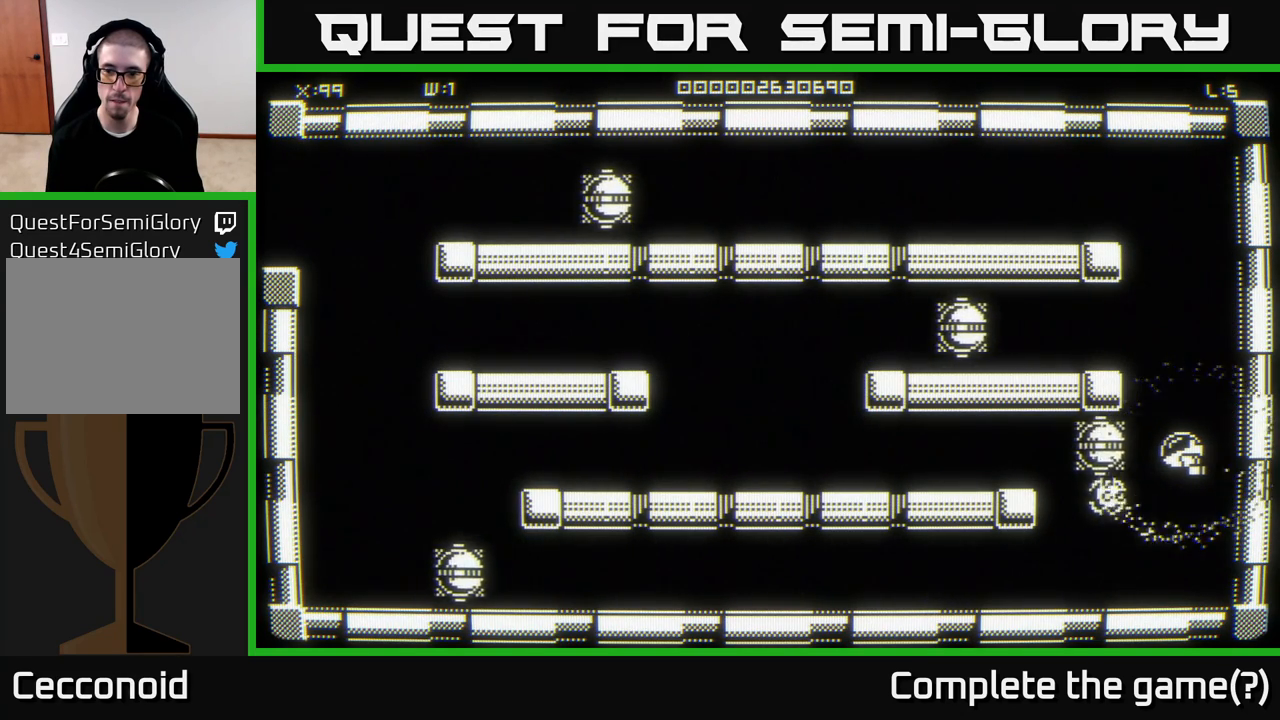
{"buttons": [], "left_stick": "left", "right_stick": "center", "events": []}
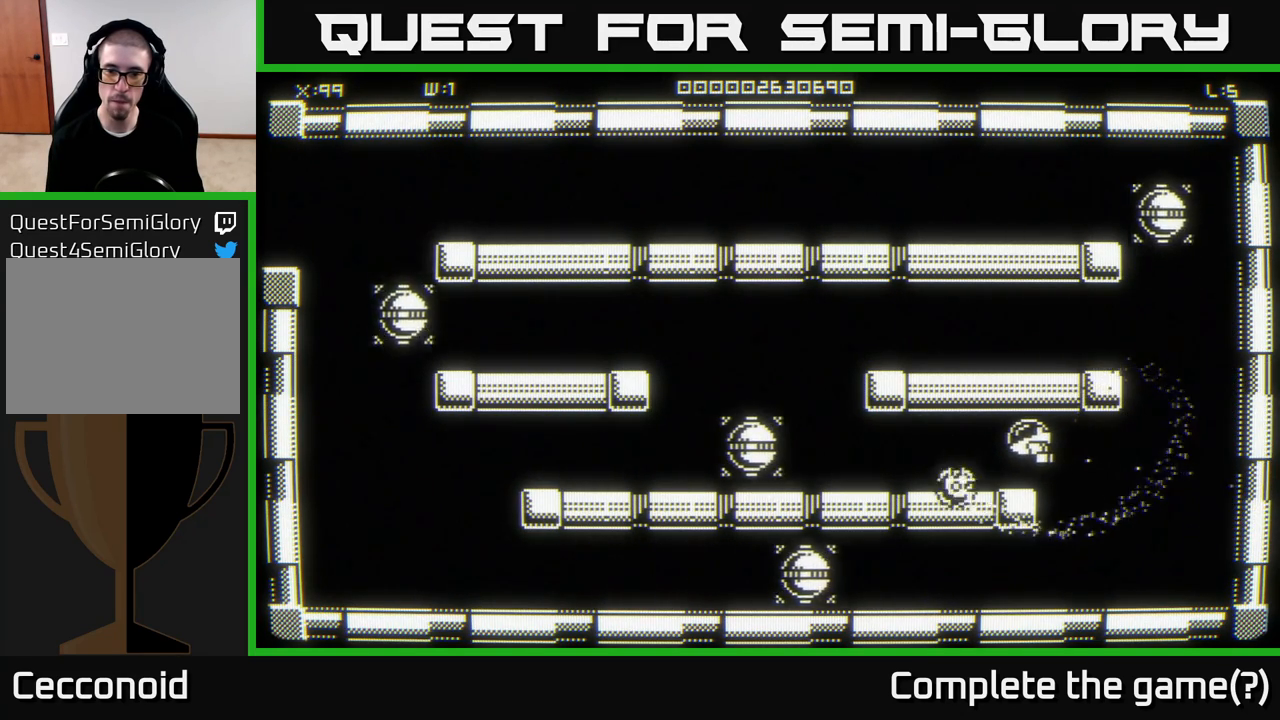
{"buttons": [], "left_stick": "left", "right_stick": "center", "events": []}
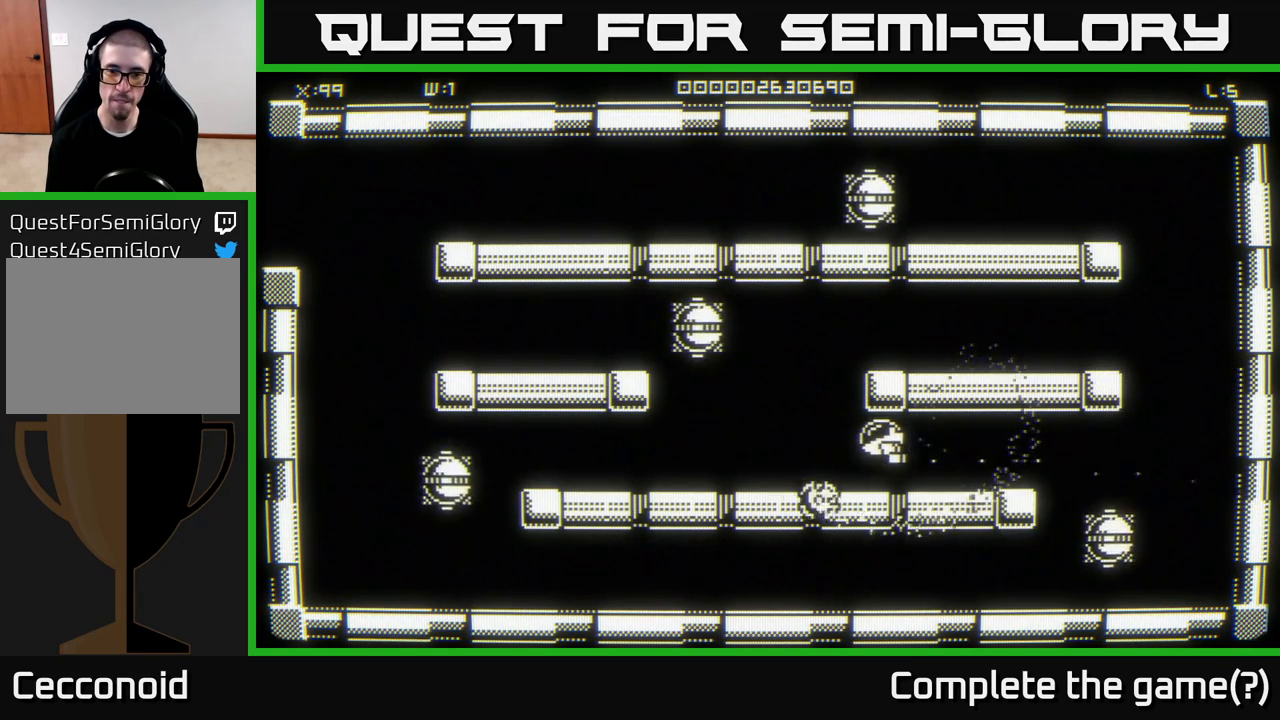
{"buttons": [], "left_stick": "up-left", "right_stick": "center", "events": [[100, "left_stick", "up-left"]]}
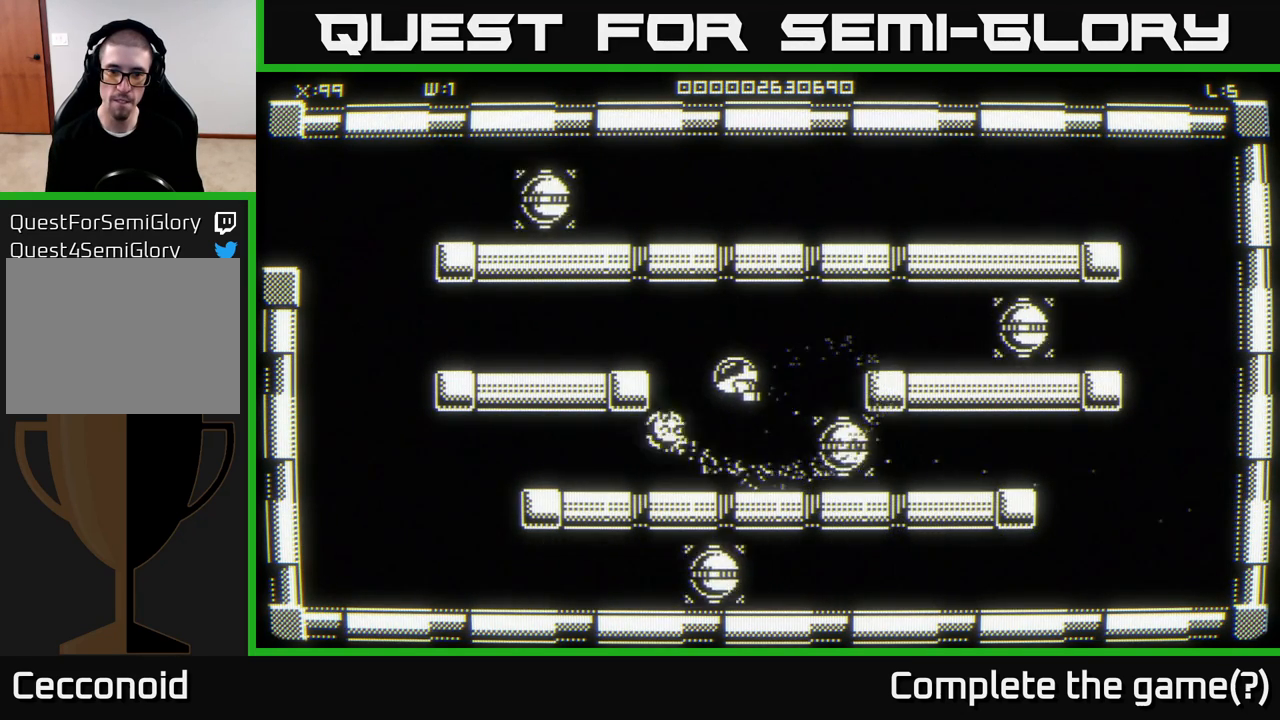
{"buttons": [], "left_stick": "down-left", "right_stick": "center", "events": [[117, "left_stick", "center"], [183, "left_stick", "down"], [300, "left_stick", "down-left"]]}
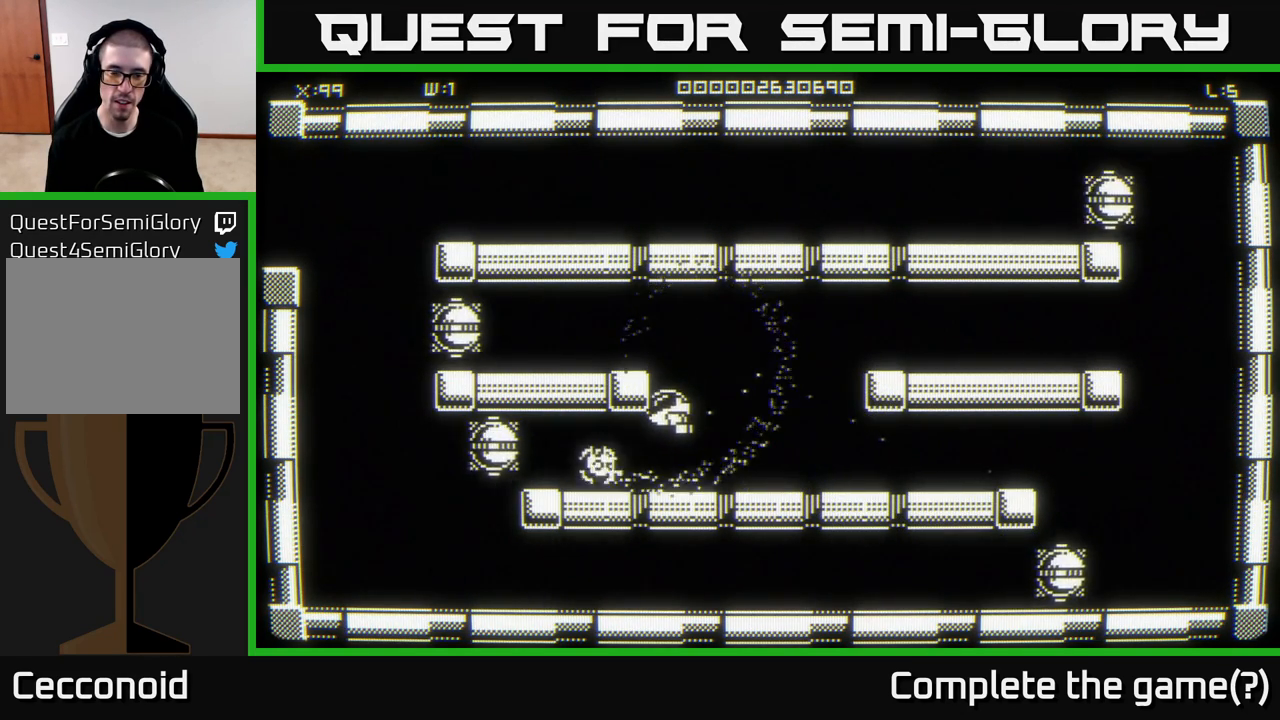
{"buttons": [], "left_stick": "left", "right_stick": "center", "events": [[117, "left_stick", "left"]]}
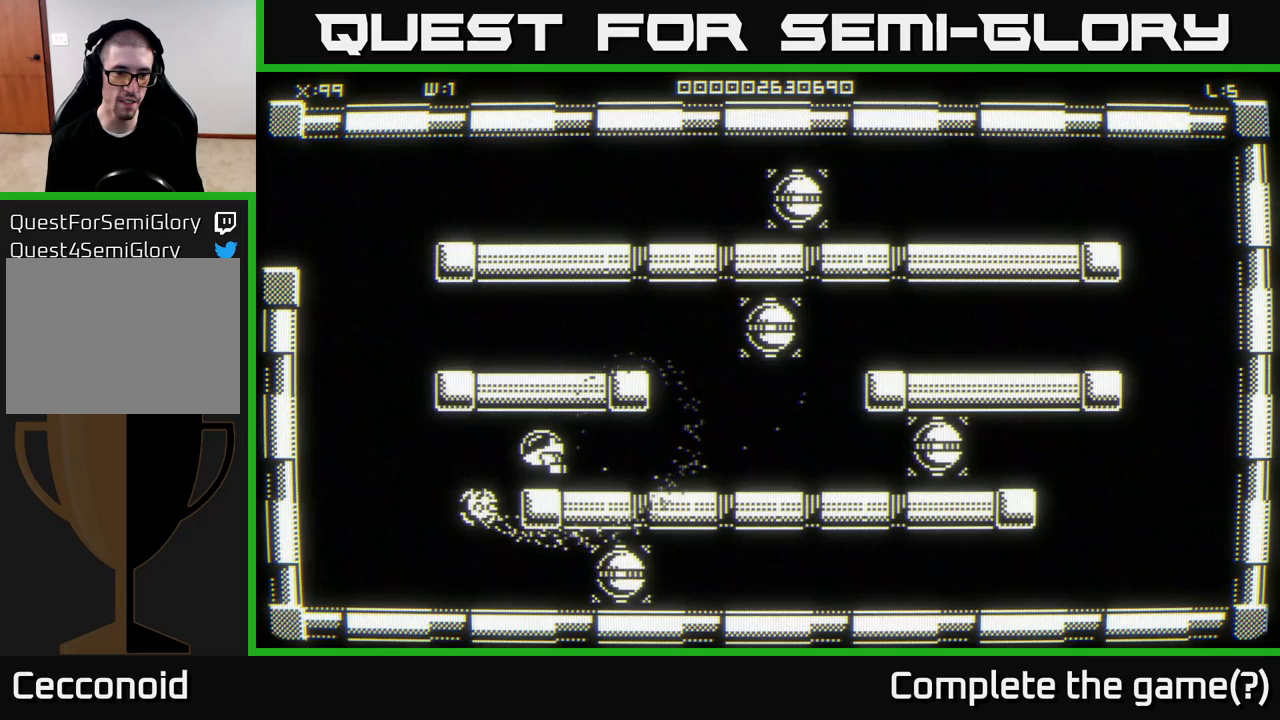
{"buttons": [], "left_stick": "left", "right_stick": "center", "events": []}
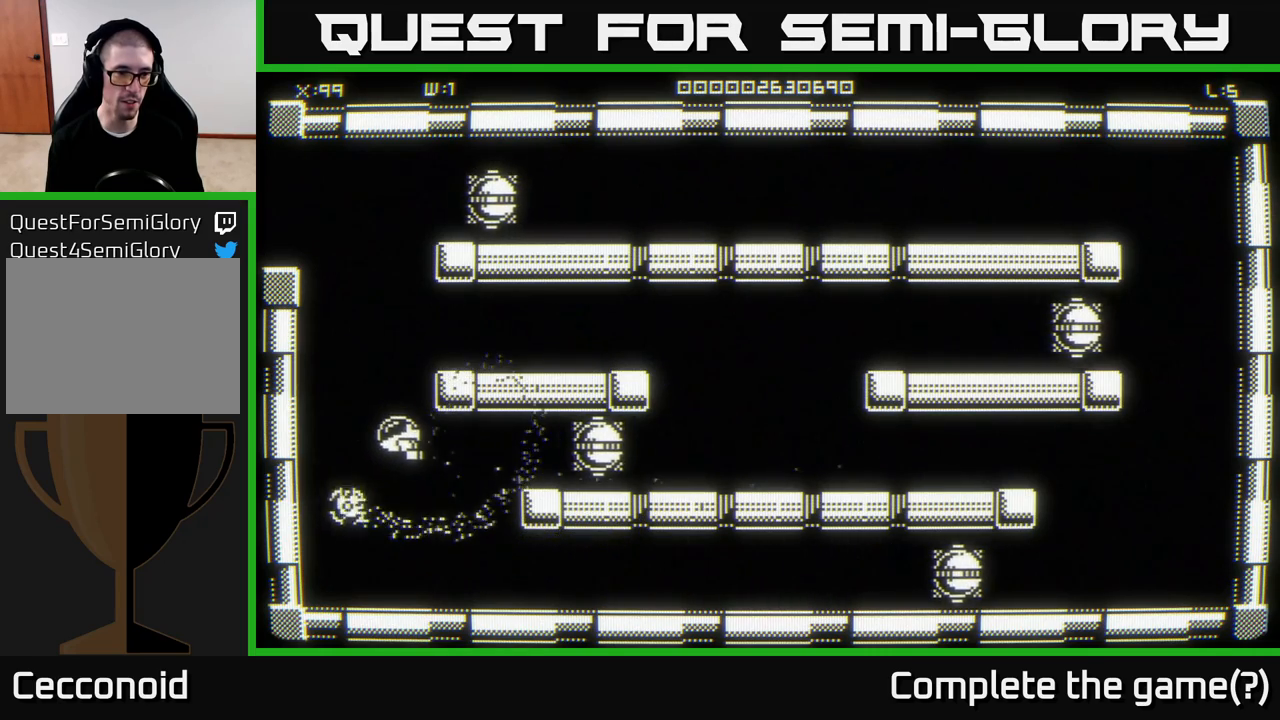
{"buttons": [], "left_stick": "up-left", "right_stick": "center", "events": [[417, "left_stick", "up-left"]]}
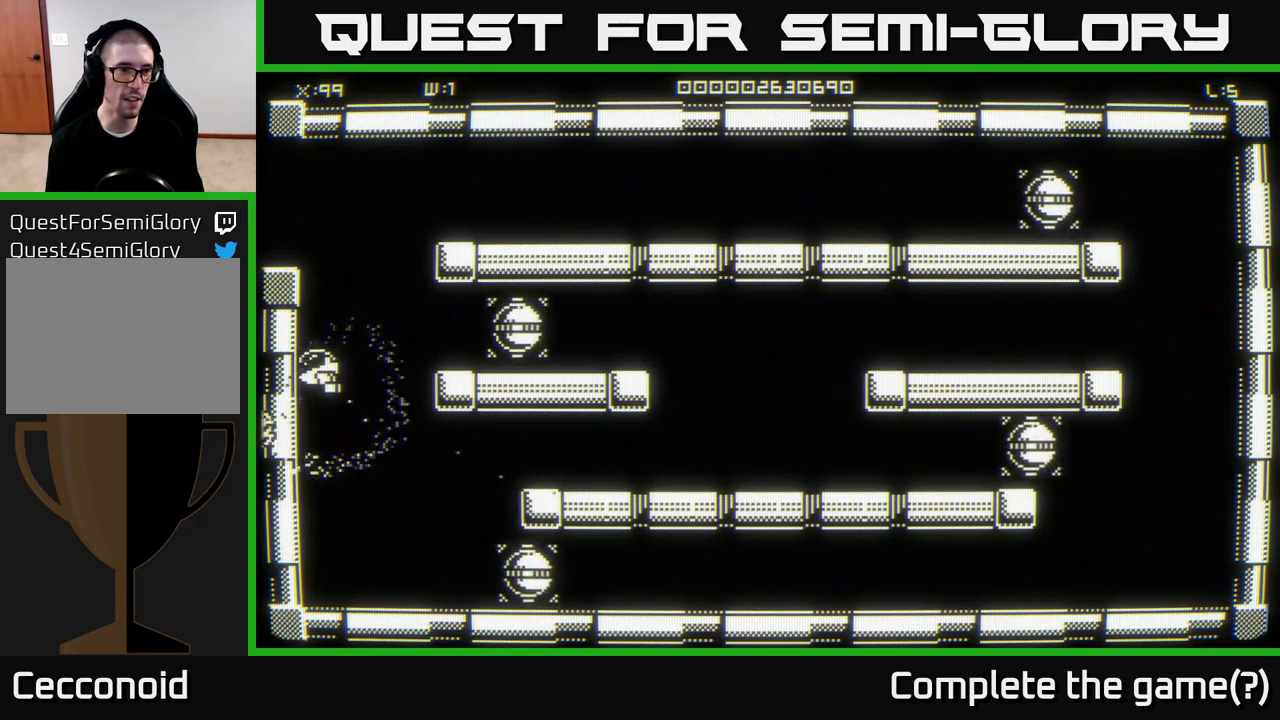
{"buttons": [], "left_stick": "up-left", "right_stick": "center", "events": [[50, "left_stick", "up"], [450, "left_stick", "up-left"]]}
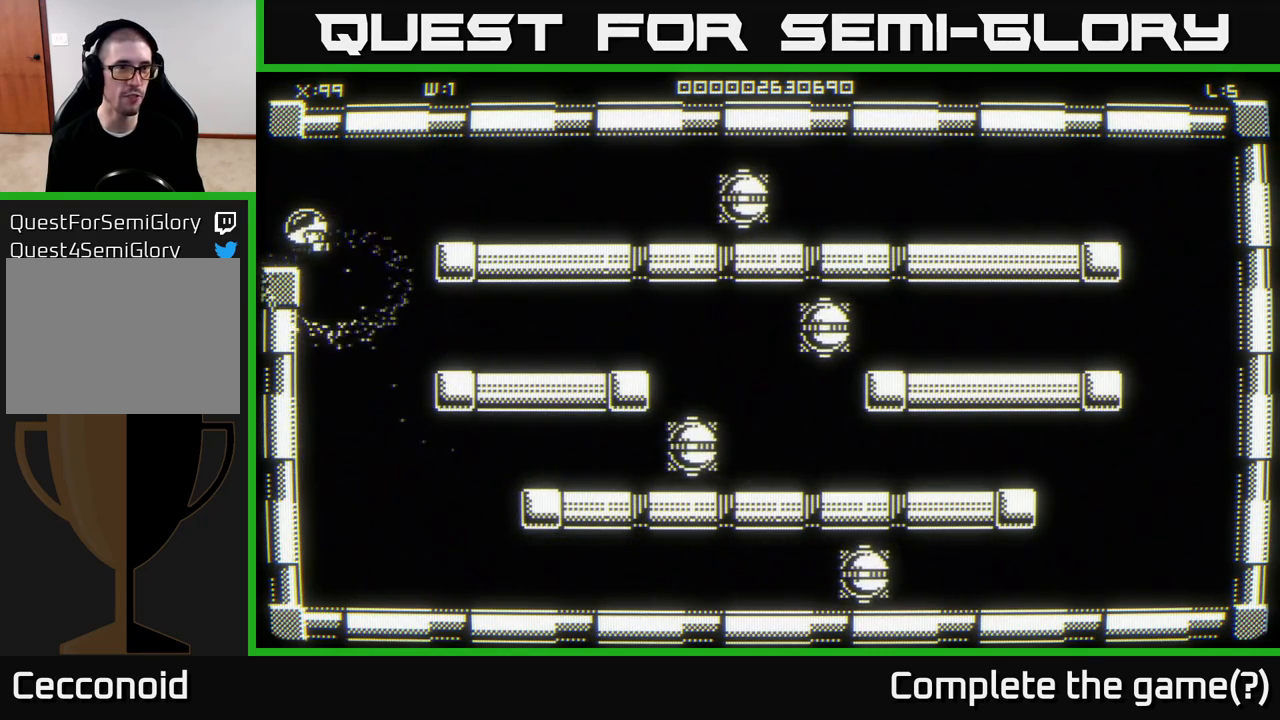
{"buttons": [], "left_stick": "center", "right_stick": "center", "events": [[133, "left_stick", "center"]]}
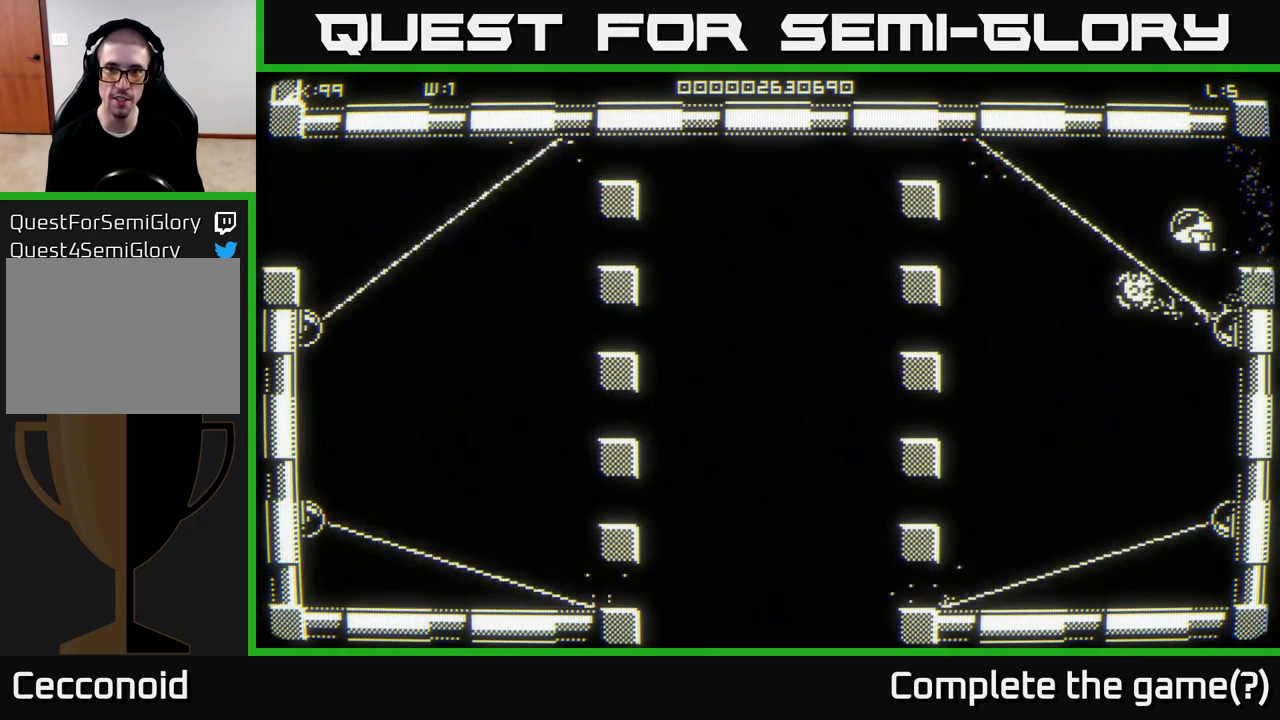
{"buttons": [], "left_stick": "center", "right_stick": "center", "events": []}
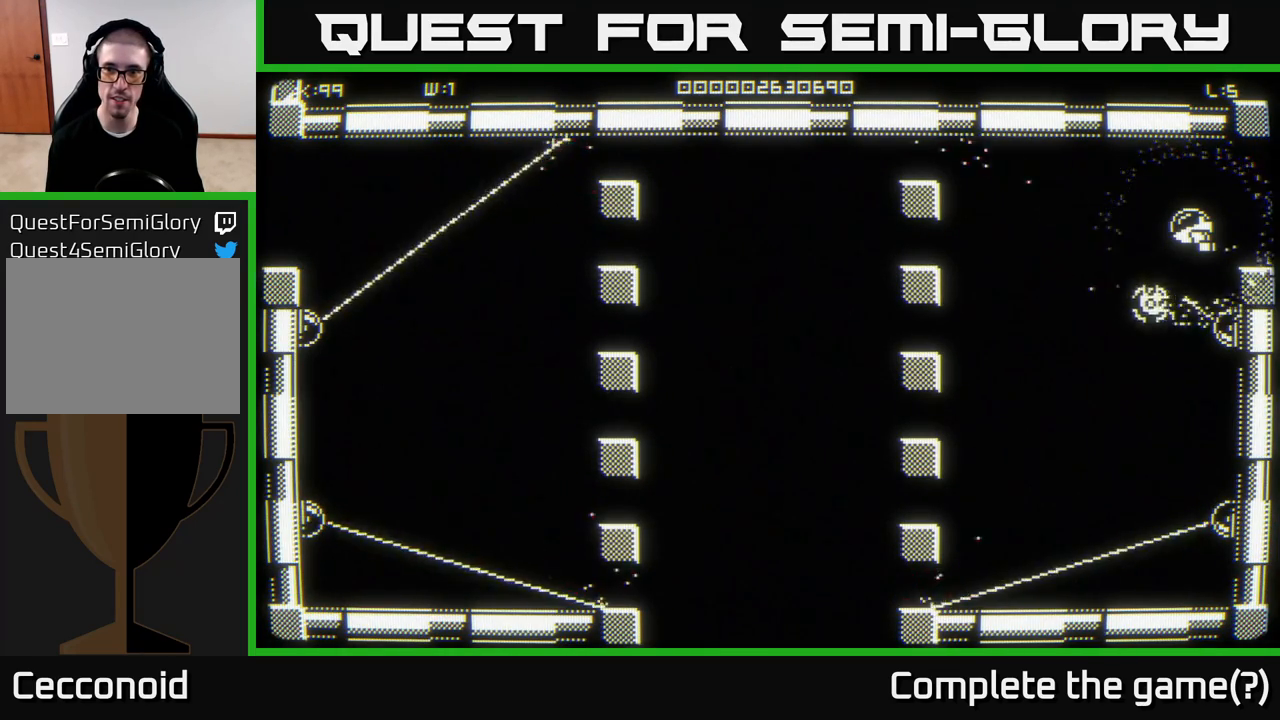
{"buttons": [], "left_stick": "center", "right_stick": "center", "events": []}
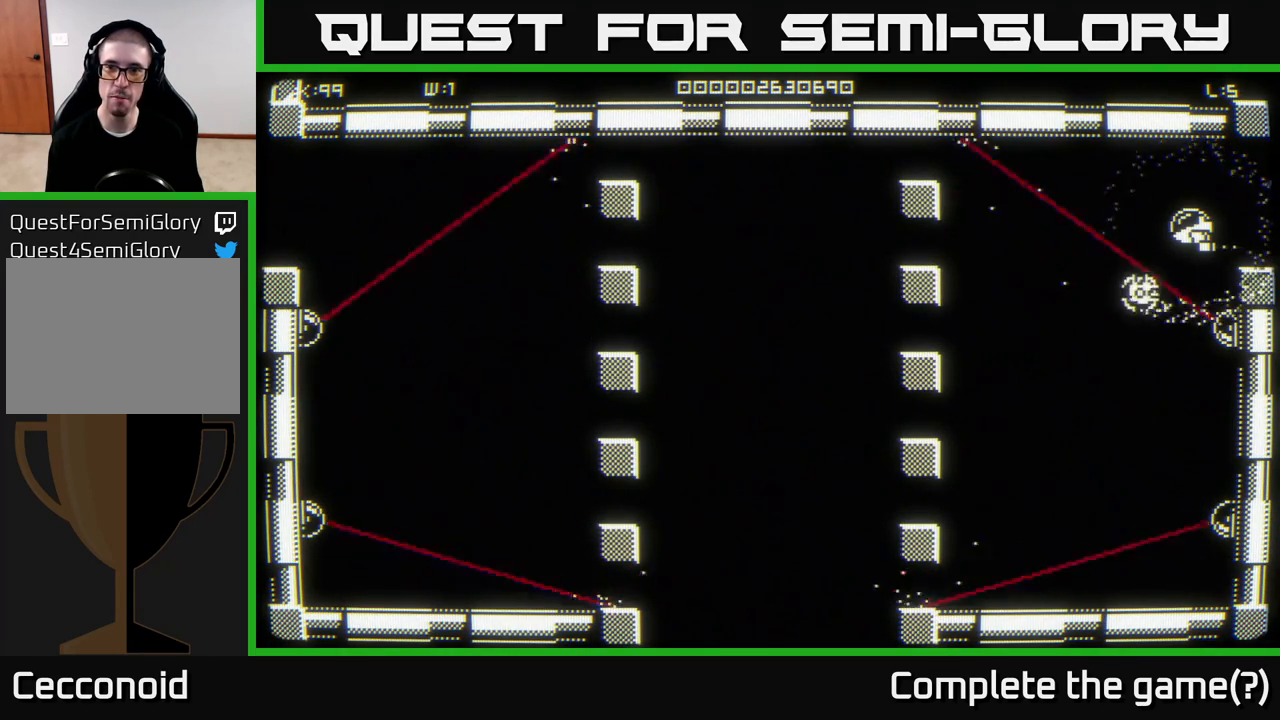
{"buttons": [], "left_stick": "center", "right_stick": "center", "events": [[33, "left_stick", "up-left"], [183, "left_stick", "center"]]}
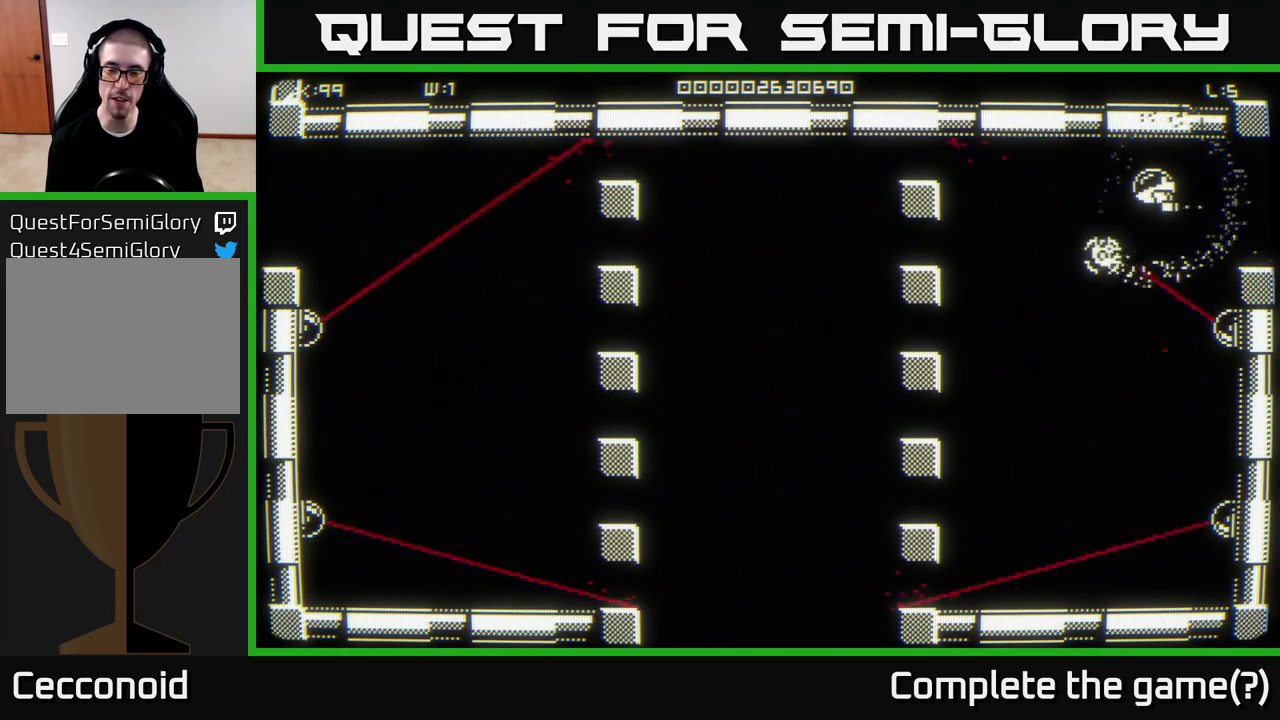
{"buttons": [], "left_stick": "center", "right_stick": "center", "events": [[100, "left_stick", "left"], [233, "left_stick", "center"]]}
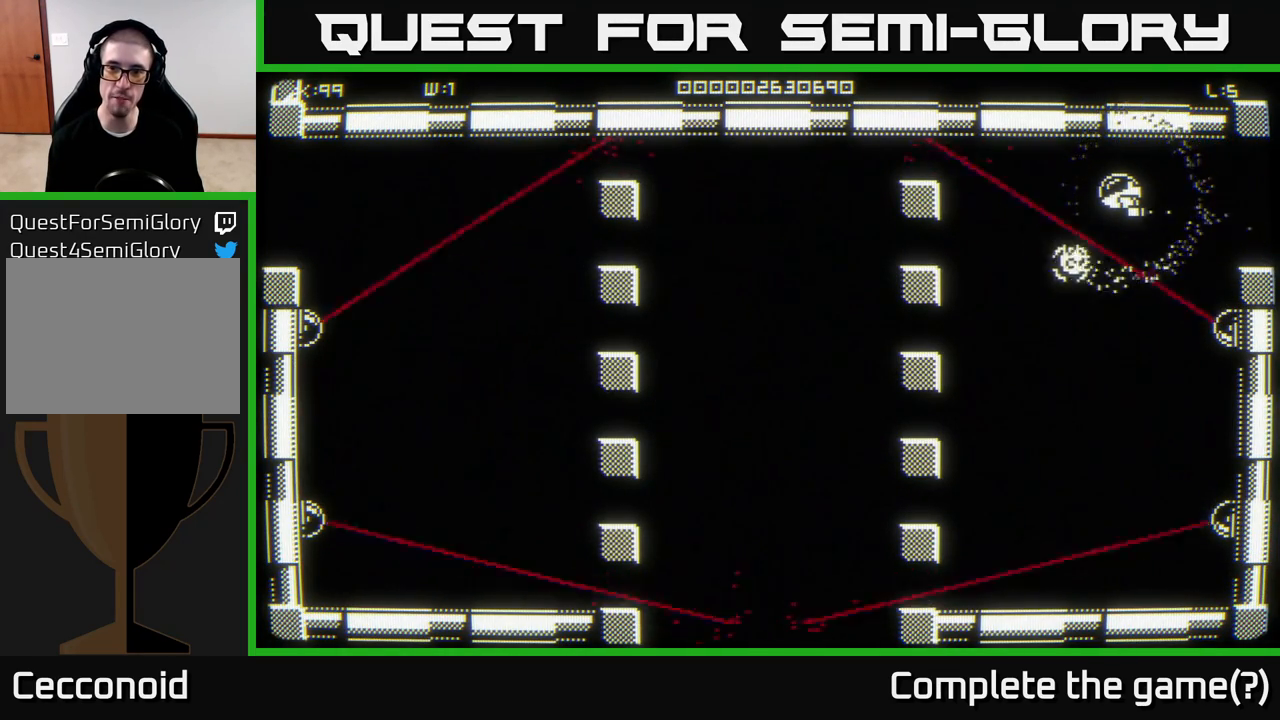
{"buttons": [], "left_stick": "center", "right_stick": "center", "events": []}
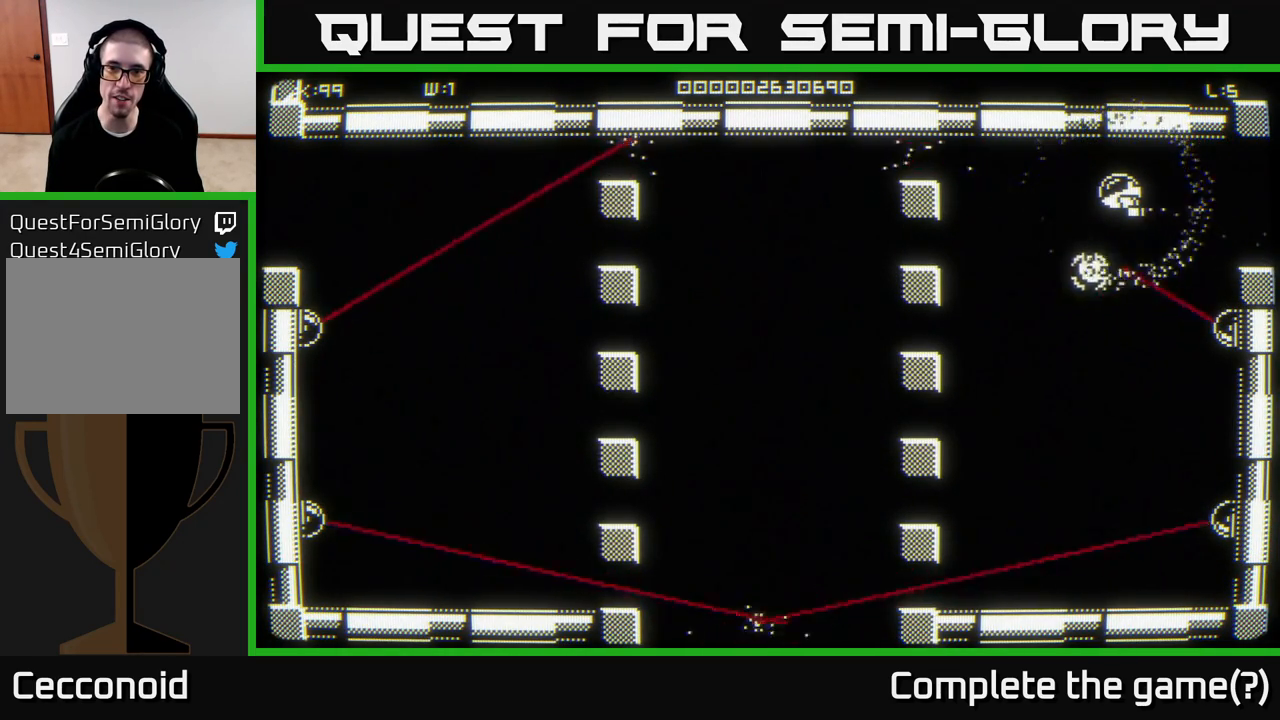
{"buttons": [], "left_stick": "center", "right_stick": "center", "events": [[183, "left_stick", "left"], [283, "left_stick", "center"]]}
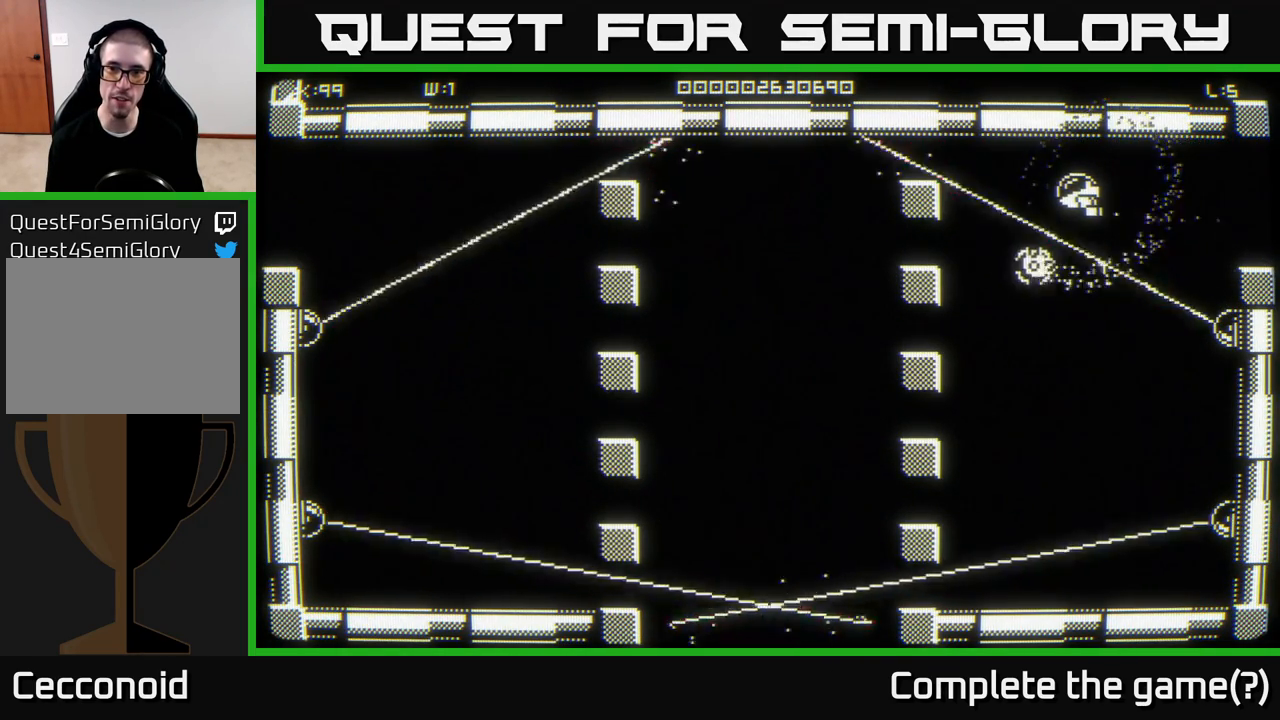
{"buttons": [], "left_stick": "center", "right_stick": "center", "events": [[383, "left_stick", "left"], [483, "left_stick", "center"]]}